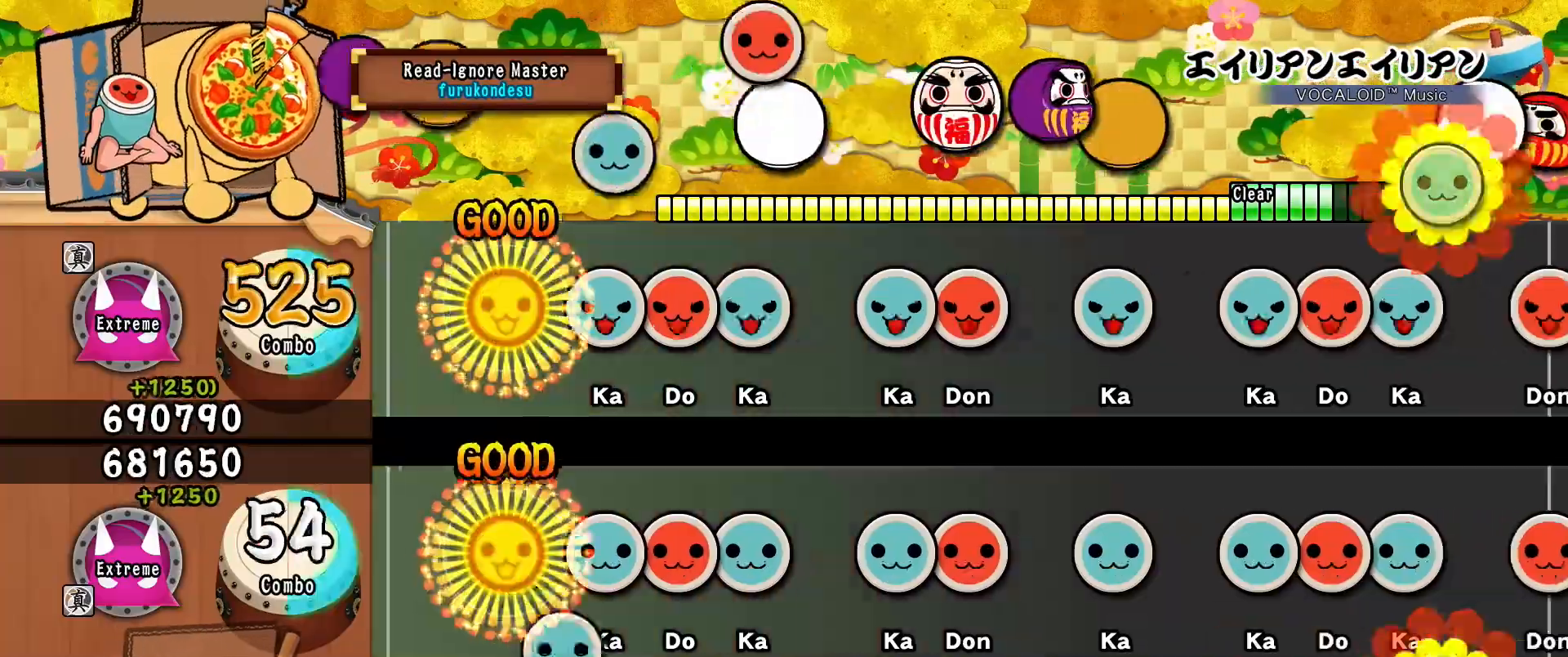
Gameplay with a controller (PlayStation layout); each line is a JSON object with the inputs held at the frame after it. "events" lists button and stick changes between this image and that frame as [ms after this image, input, new state], when the widget could be followed in between. Not read: left_stick right_stick.
{"buttons": [], "events": [[17, "TRIANGLE", "up"], [134, "TRIANGLE", "down"], [250, "DPAD_RIGHT", "down"], [250, "TRIANGLE", "up"], [317, "DPAD_RIGHT", "up"], [334, "TRIANGLE", "down"], [417, "TRIANGLE", "up"]]}
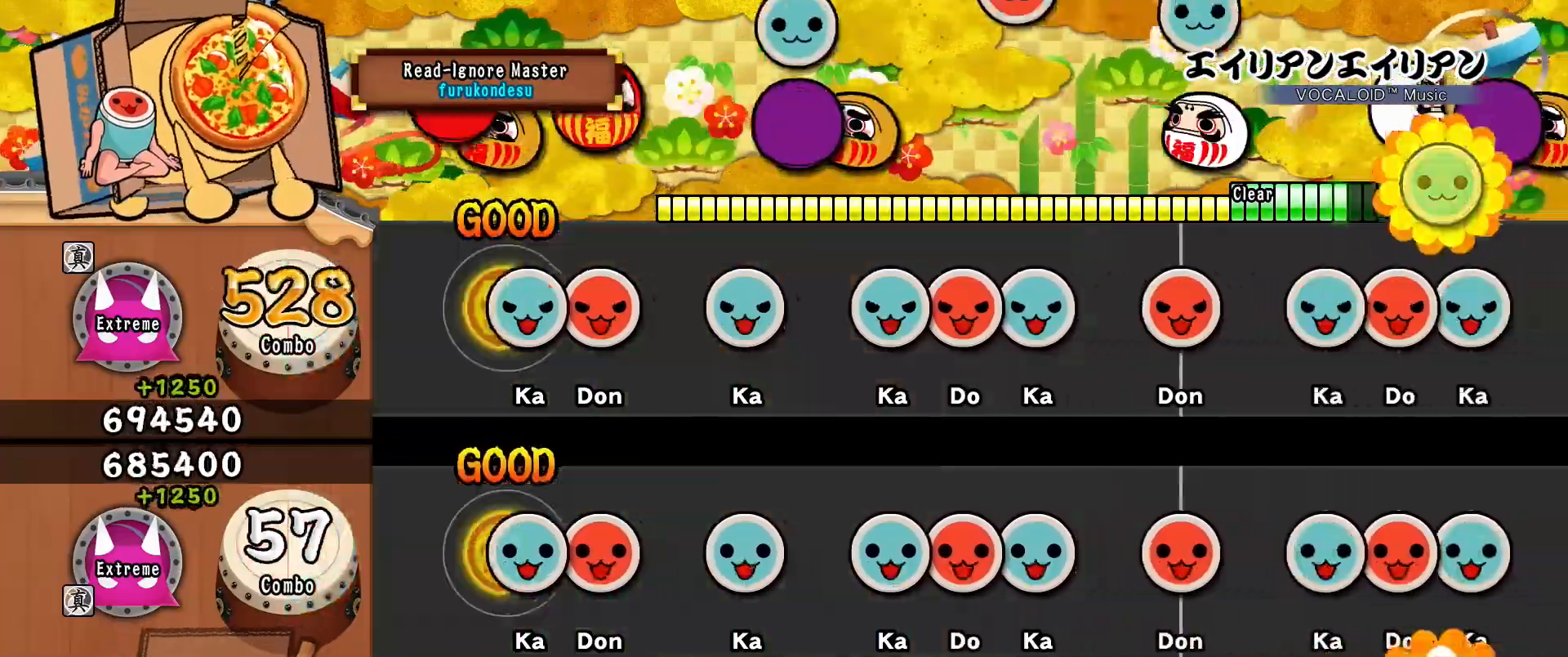
{"buttons": [], "events": [[50, "TRIANGLE", "down"], [150, "DPAD_RIGHT", "down"], [150, "TRIANGLE", "up"], [233, "DPAD_RIGHT", "up"], [350, "TRIANGLE", "down"], [417, "TRIANGLE", "up"]]}
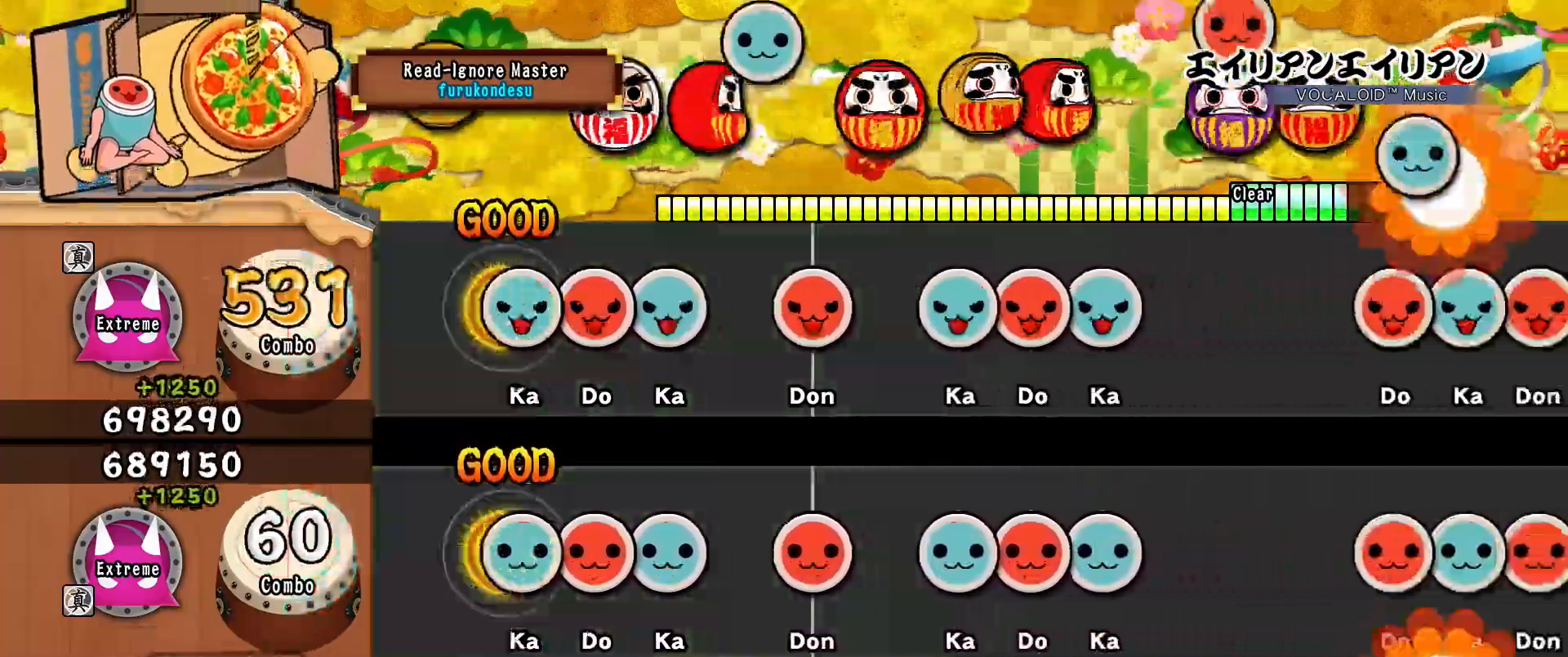
{"buttons": ["DPAD_RIGHT"], "events": [[50, "TRIANGLE", "down"], [100, "TRIANGLE", "up"], [117, "DPAD_RIGHT", "down"], [217, "DPAD_RIGHT", "up"], [234, "TRIANGLE", "down"], [350, "TRIANGLE", "up"], [434, "DPAD_RIGHT", "down"]]}
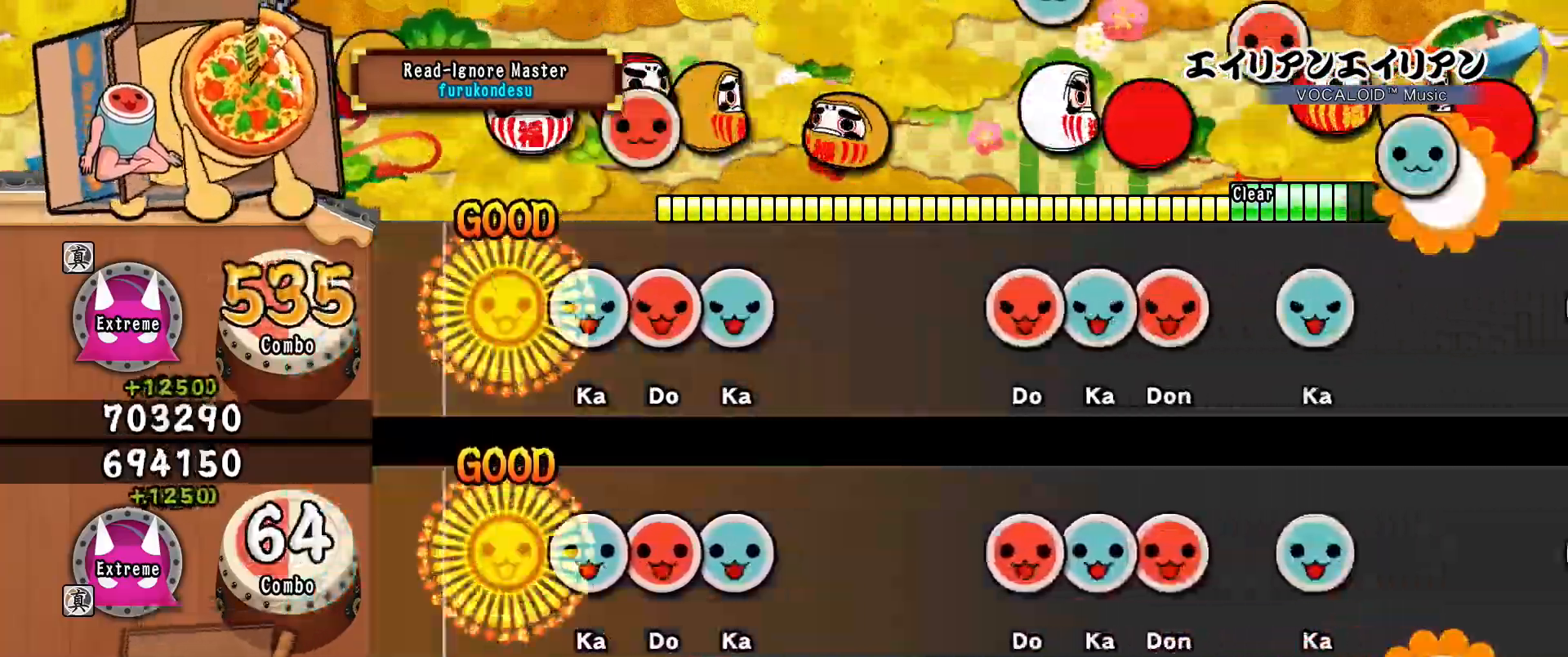
{"buttons": [], "events": [[100, "DPAD_RIGHT", "up"], [133, "TRIANGLE", "down"], [216, "TRIANGLE", "up"], [233, "DPAD_RIGHT", "down"], [333, "DPAD_RIGHT", "up"], [333, "TRIANGLE", "down"], [433, "TRIANGLE", "up"]]}
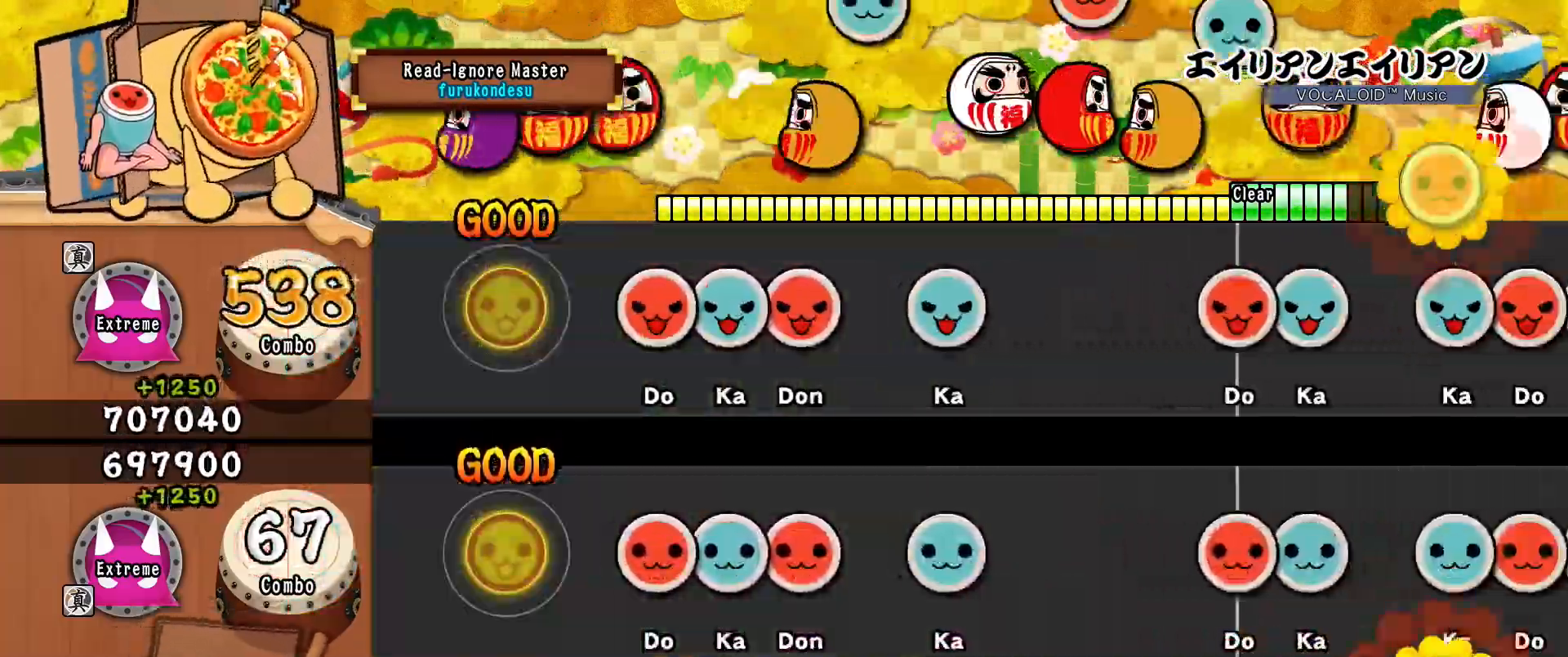
{"buttons": ["DPAD_RIGHT"], "events": [[217, "DPAD_RIGHT", "down"], [300, "DPAD_RIGHT", "up"], [317, "TRIANGLE", "down"], [417, "DPAD_RIGHT", "down"], [417, "TRIANGLE", "up"]]}
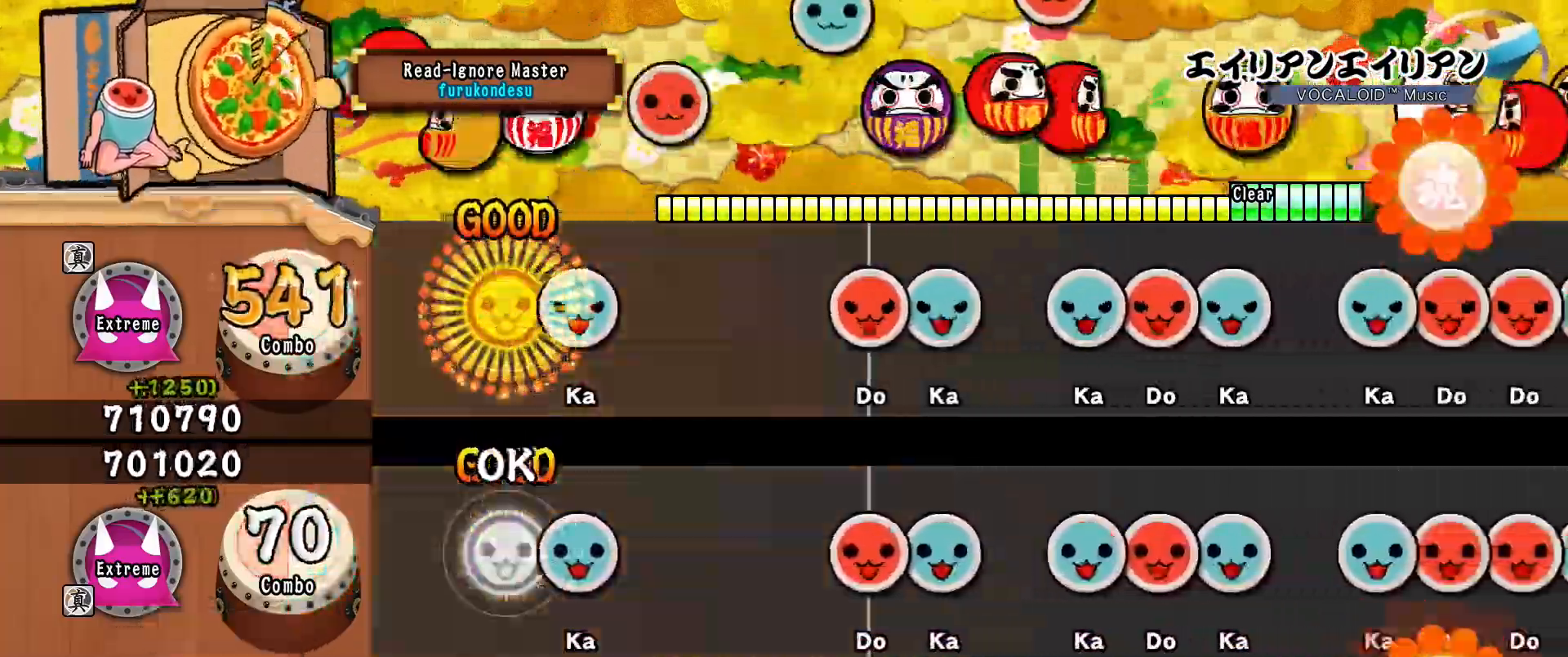
{"buttons": [], "events": [[16, "DPAD_RIGHT", "up"], [100, "TRIANGLE", "down"], [233, "TRIANGLE", "up"]]}
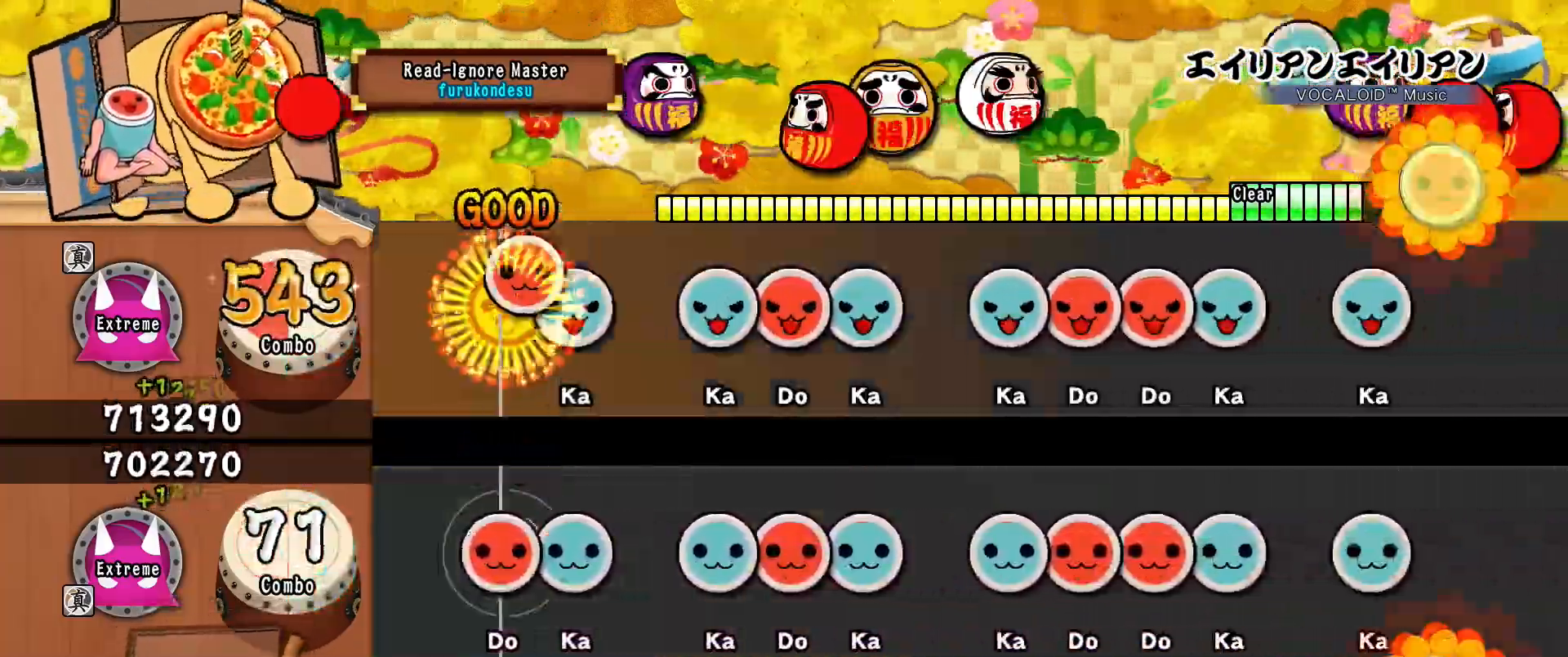
{"buttons": ["TRIANGLE"], "events": [[33, "DPAD_RIGHT", "down"], [84, "DPAD_RIGHT", "up"], [100, "TRIANGLE", "down"], [200, "TRIANGLE", "up"], [300, "TRIANGLE", "down"], [400, "DPAD_RIGHT", "down"], [400, "TRIANGLE", "up"], [467, "DPAD_RIGHT", "up"], [484, "TRIANGLE", "down"]]}
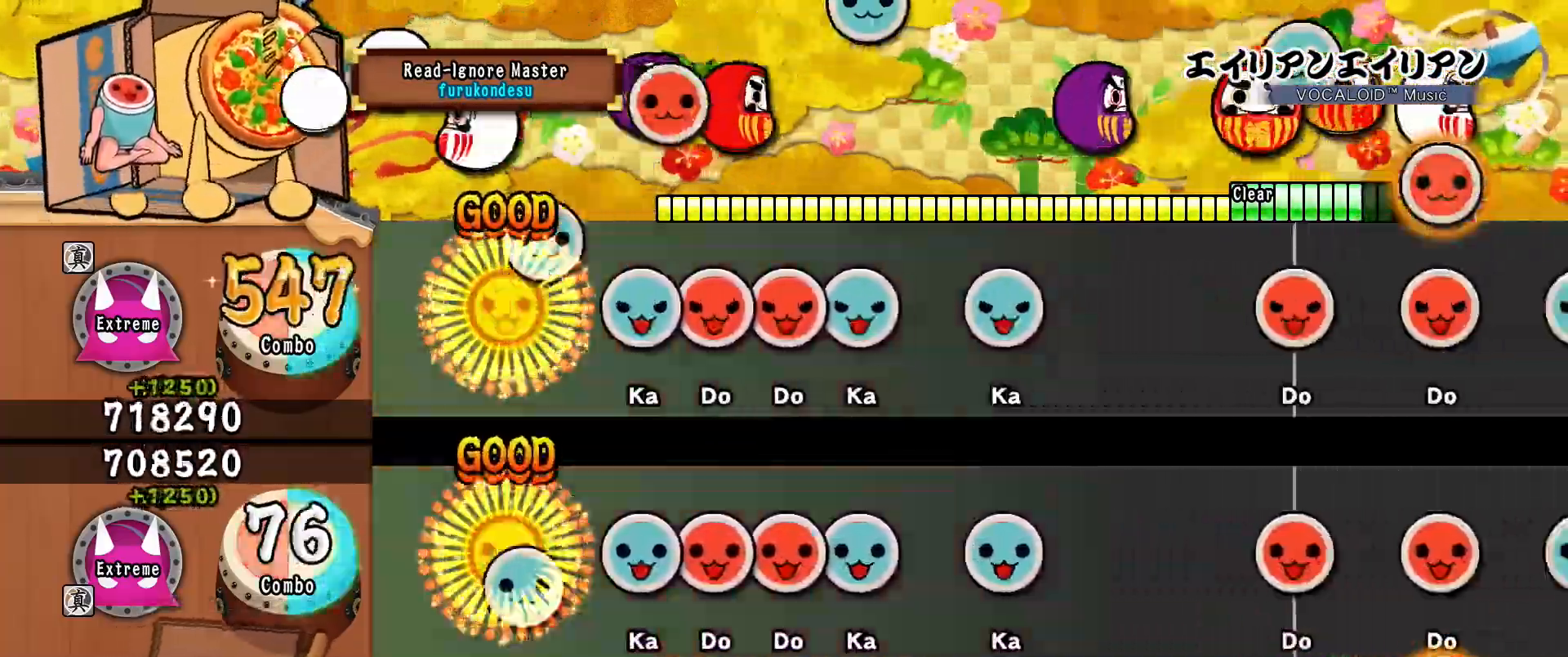
{"buttons": ["DPAD_UP"], "events": [[100, "TRIANGLE", "up"], [233, "TRIANGLE", "down"], [317, "DPAD_RIGHT", "down"], [317, "TRIANGLE", "up"], [383, "DPAD_RIGHT", "up"], [417, "SQUARE", "down"], [500, "DPAD_UP", "down"], [500, "SQUARE", "up"]]}
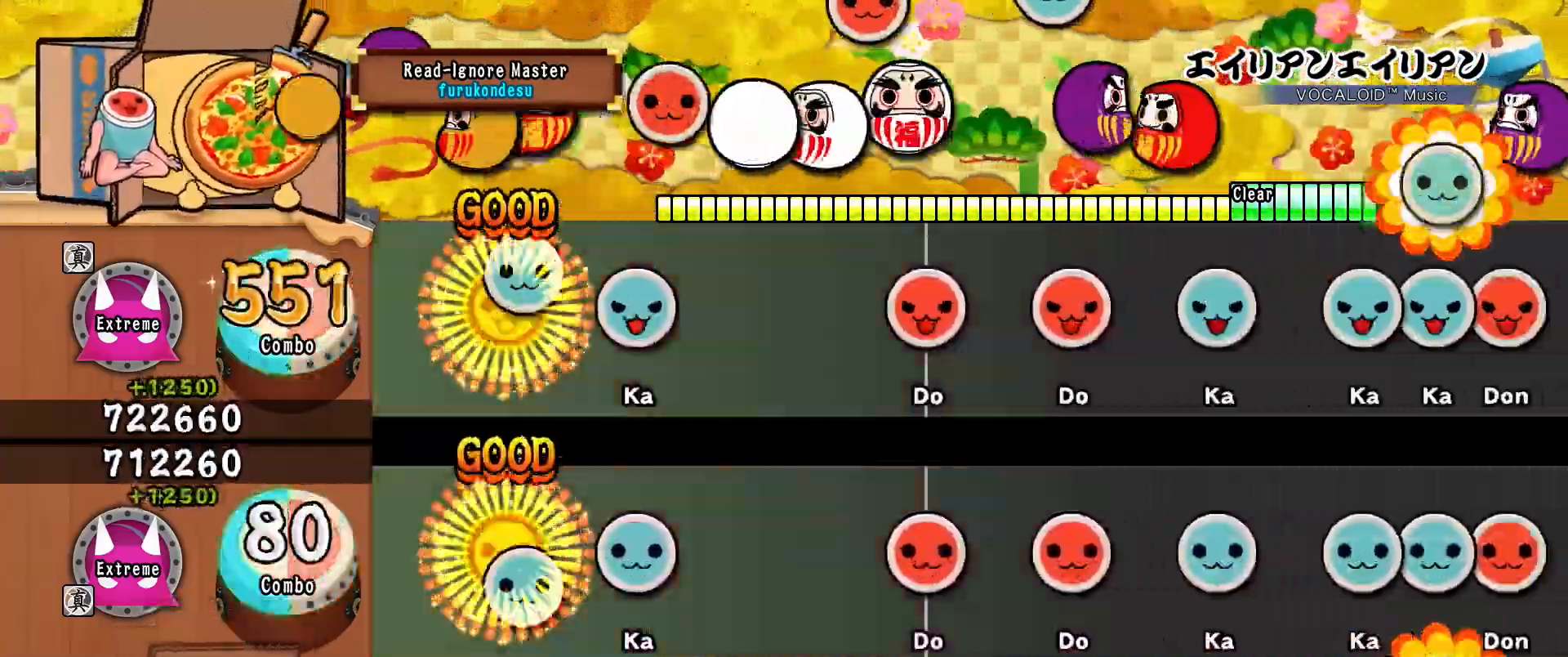
{"buttons": [], "events": [[117, "DPAD_UP", "up"], [217, "TRIANGLE", "down"], [317, "TRIANGLE", "up"]]}
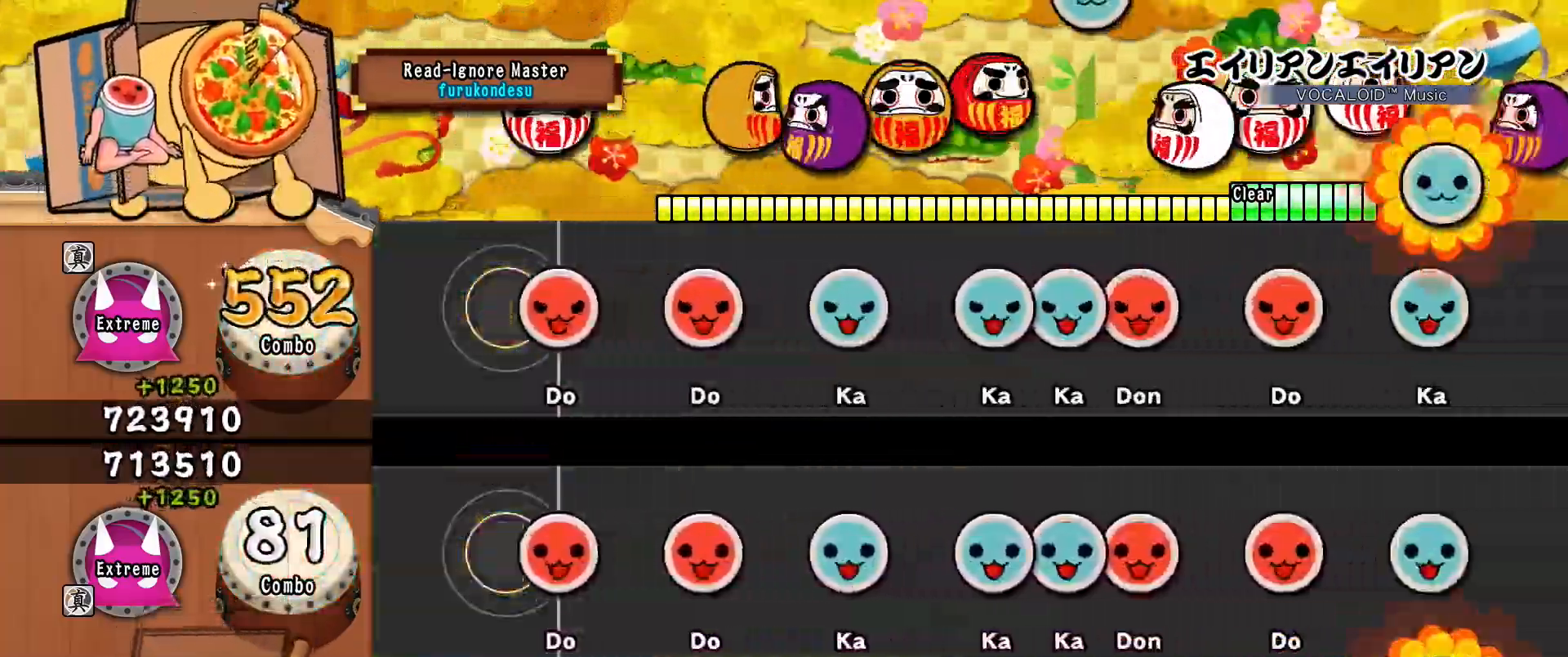
{"buttons": ["TRIANGLE"], "events": [[83, "SQUARE", "down"], [166, "SQUARE", "up"], [283, "SQUARE", "down"], [367, "SQUARE", "up"], [483, "TRIANGLE", "down"]]}
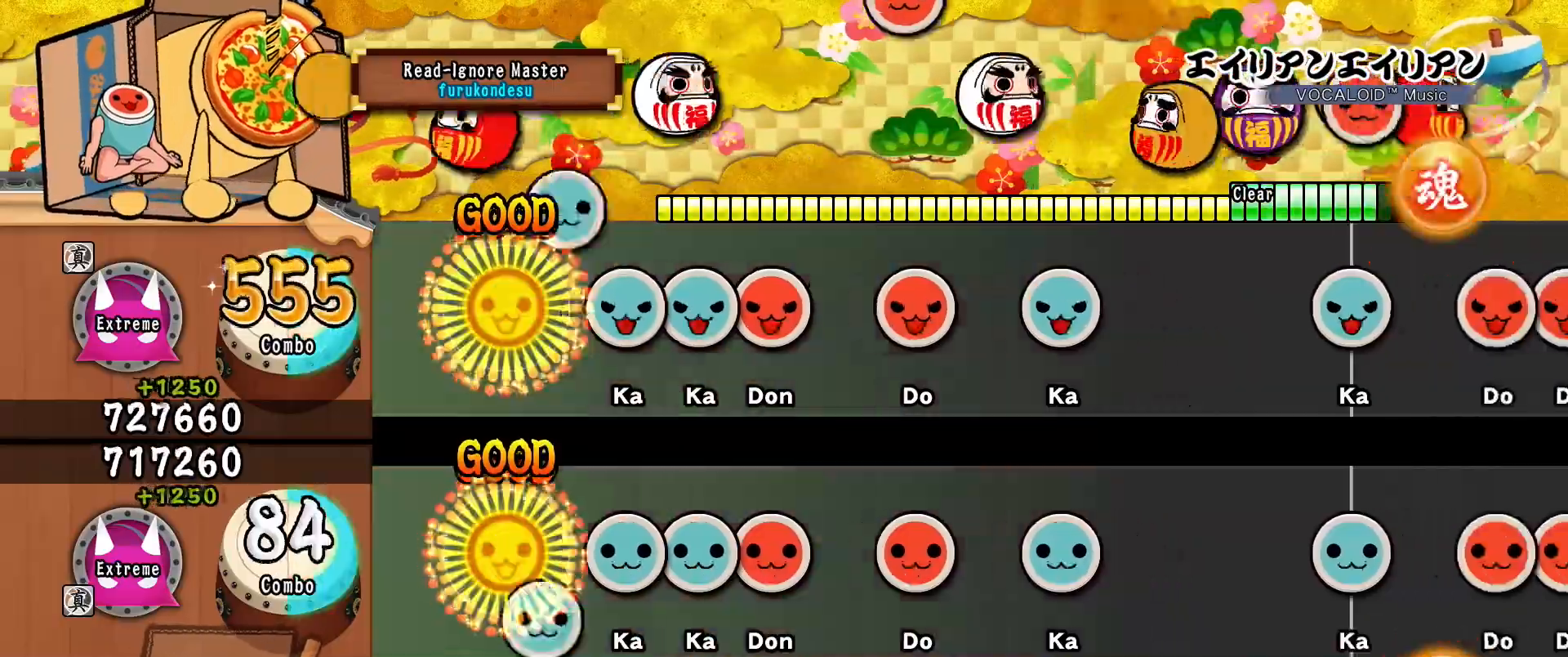
{"buttons": [], "events": [[67, "TRIANGLE", "up"], [184, "TRIANGLE", "down"], [267, "TRIANGLE", "up"], [284, "DPAD_UP", "down"], [384, "DPAD_UP", "up"], [384, "SQUARE", "down"], [467, "SQUARE", "up"]]}
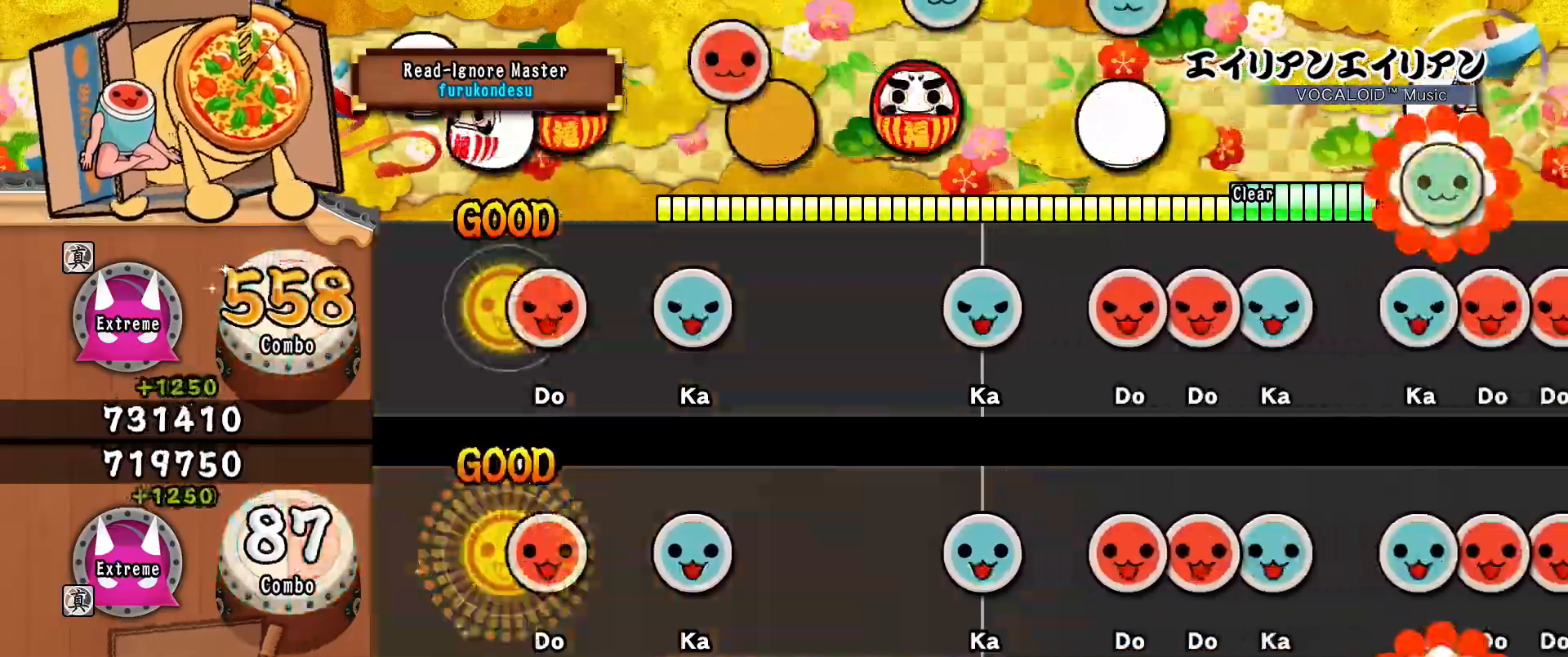
{"buttons": [], "events": [[66, "SQUARE", "down"], [166, "SQUARE", "up"], [283, "TRIANGLE", "down"], [400, "TRIANGLE", "up"]]}
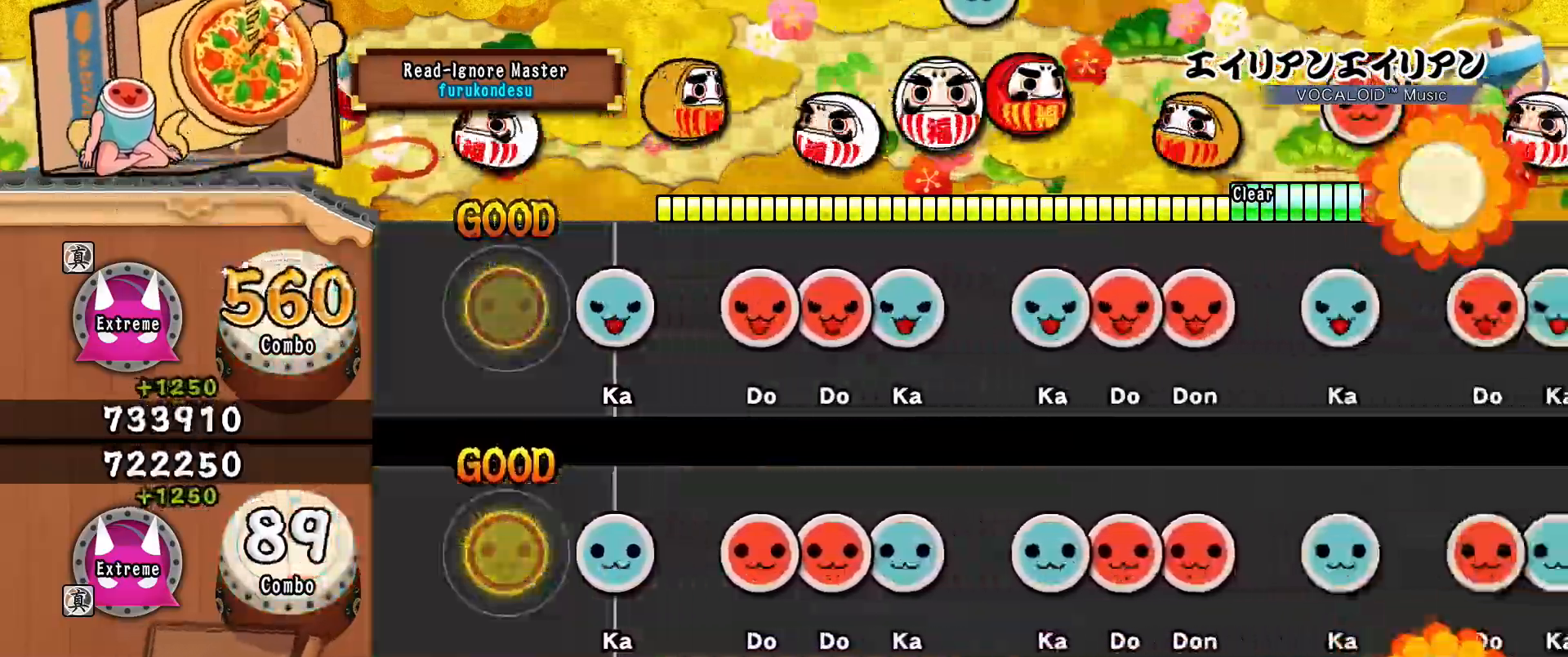
{"buttons": ["DPAD_RIGHT"], "events": [[184, "TRIANGLE", "down"], [250, "TRIANGLE", "up"], [350, "SQUARE", "down"], [451, "DPAD_RIGHT", "down"], [451, "SQUARE", "up"]]}
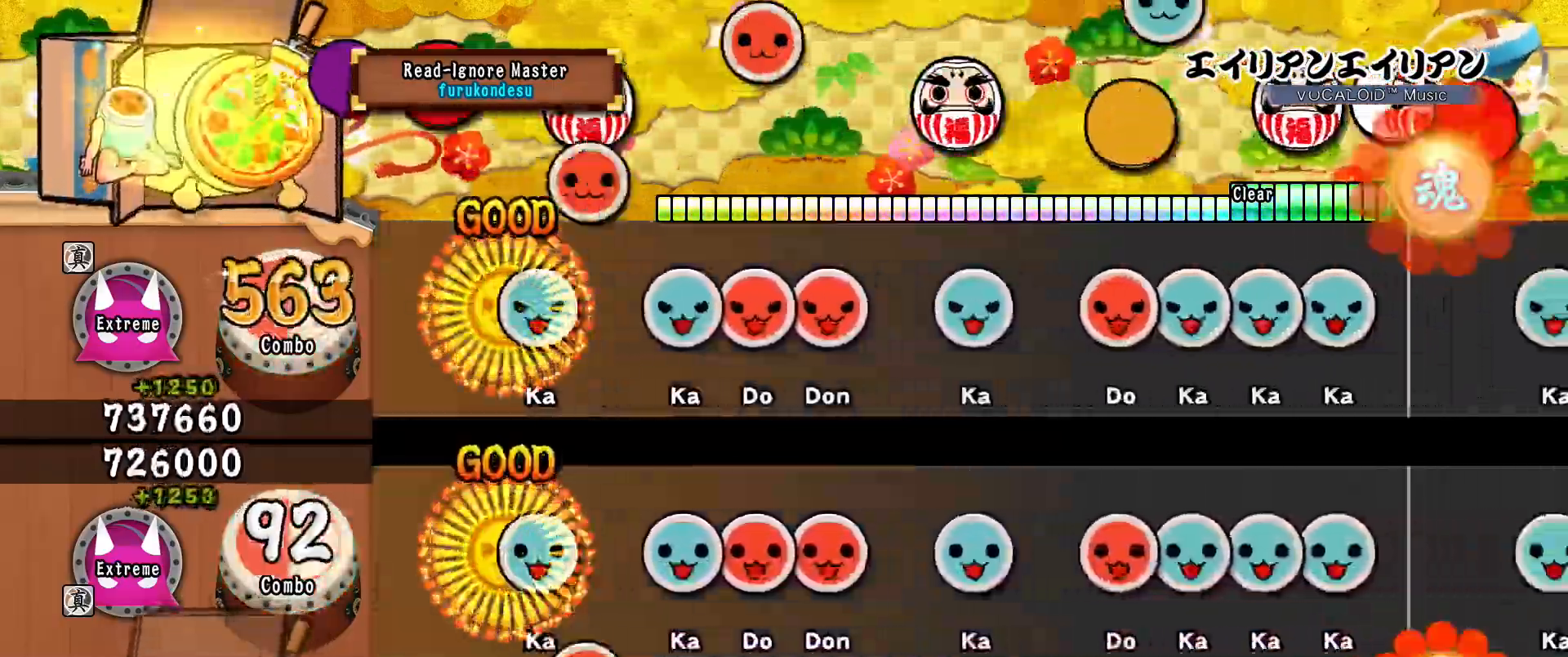
{"buttons": ["SQUARE"], "events": [[50, "DPAD_RIGHT", "up"], [50, "TRIANGLE", "down"], [166, "TRIANGLE", "up"], [267, "TRIANGLE", "down"], [367, "DPAD_RIGHT", "down"], [367, "TRIANGLE", "up"], [467, "DPAD_RIGHT", "up"], [467, "SQUARE", "down"]]}
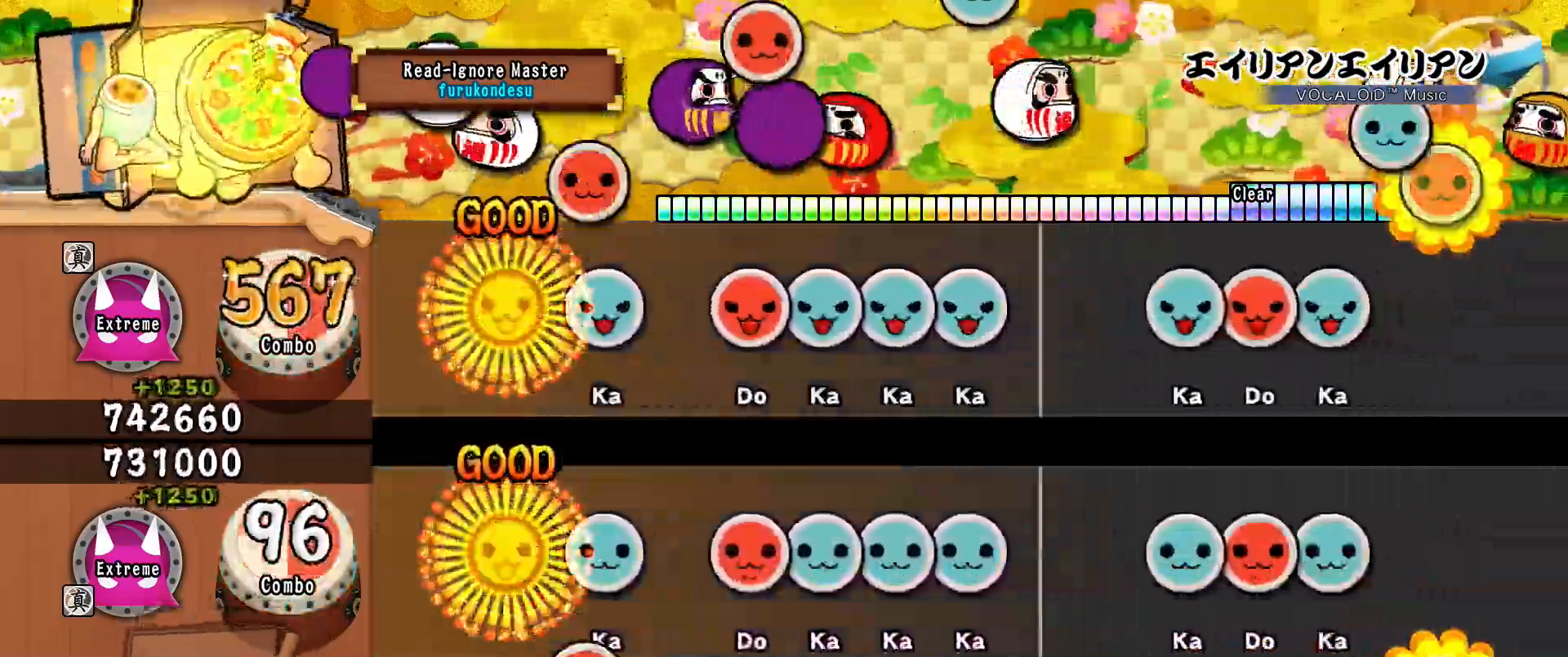
{"buttons": ["TRIANGLE"], "events": [[67, "SQUARE", "up"], [167, "TRIANGLE", "down"], [300, "TRIANGLE", "up"], [350, "DPAD_RIGHT", "down"], [417, "DPAD_RIGHT", "up"], [434, "TRIANGLE", "down"]]}
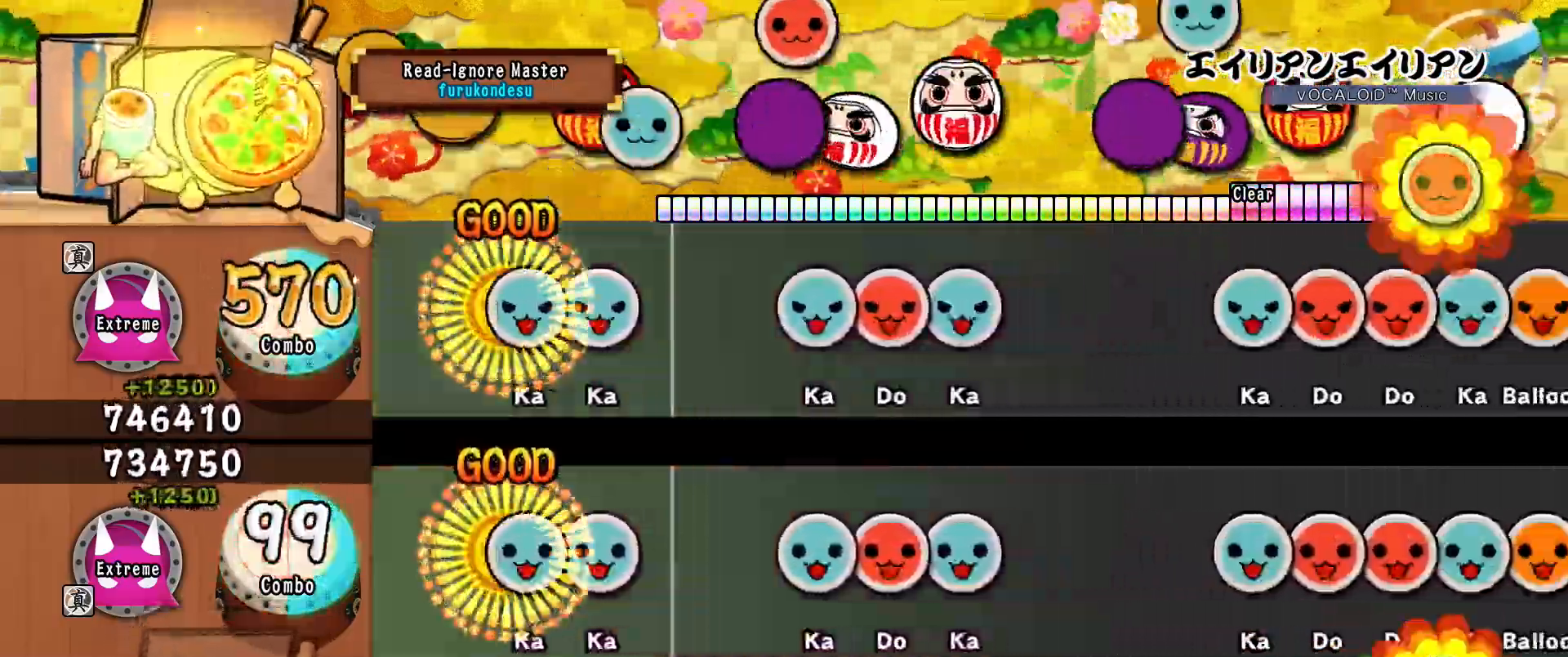
{"buttons": ["TRIANGLE"], "events": [[33, "TRIANGLE", "up"], [50, "DPAD_UP", "down"], [150, "DPAD_UP", "up"], [150, "TRIANGLE", "down"], [267, "TRIANGLE", "up"], [450, "TRIANGLE", "down"]]}
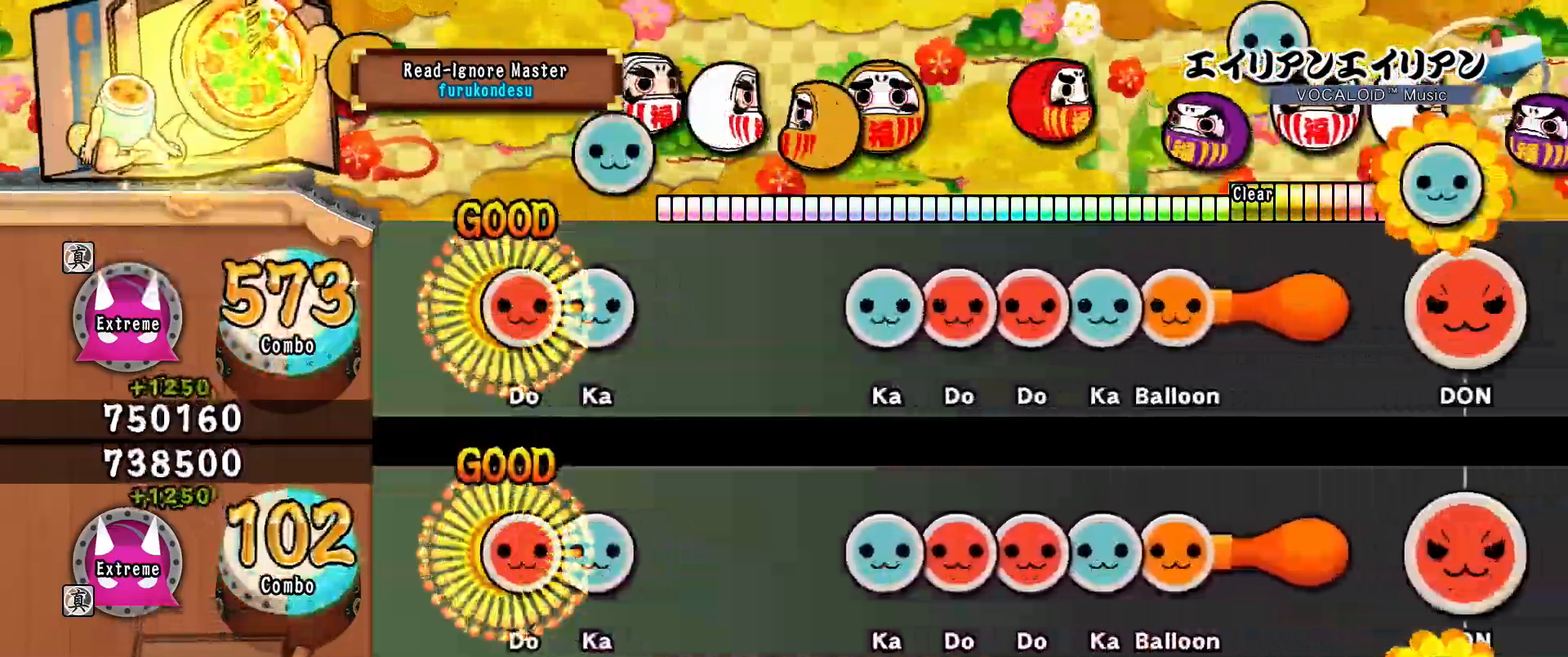
{"buttons": [], "events": [[50, "DPAD_RIGHT", "down"], [50, "TRIANGLE", "up"], [134, "DPAD_RIGHT", "up"], [150, "TRIANGLE", "down"], [284, "TRIANGLE", "up"]]}
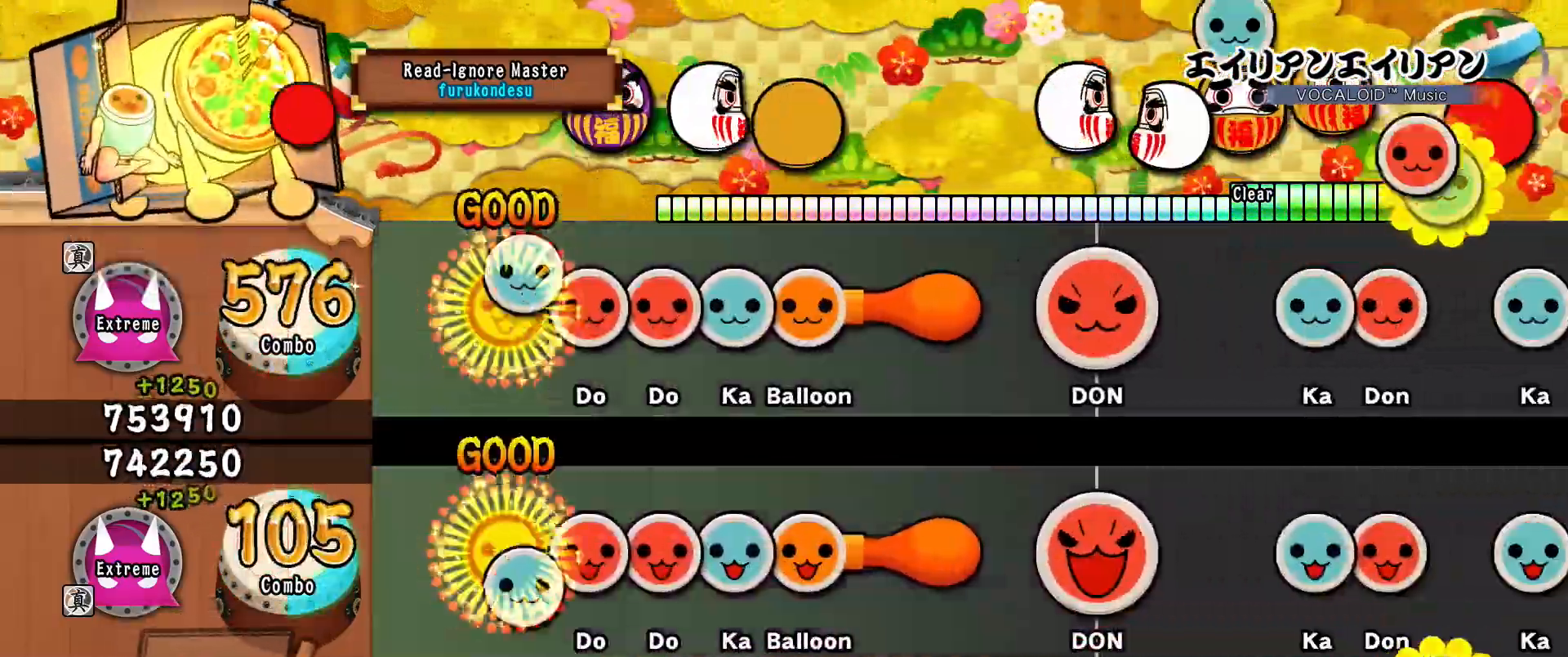
{"buttons": ["DPAD_RIGHT"], "events": [[16, "TRIANGLE", "down"], [116, "TRIANGLE", "up"], [133, "DPAD_RIGHT", "down"], [183, "DPAD_RIGHT", "up"], [216, "SQUARE", "down"], [283, "SQUARE", "up"], [317, "DPAD_UP", "down"], [367, "DPAD_UP", "up"], [400, "SQUARE", "down"], [450, "SQUARE", "up"], [467, "DPAD_RIGHT", "down"]]}
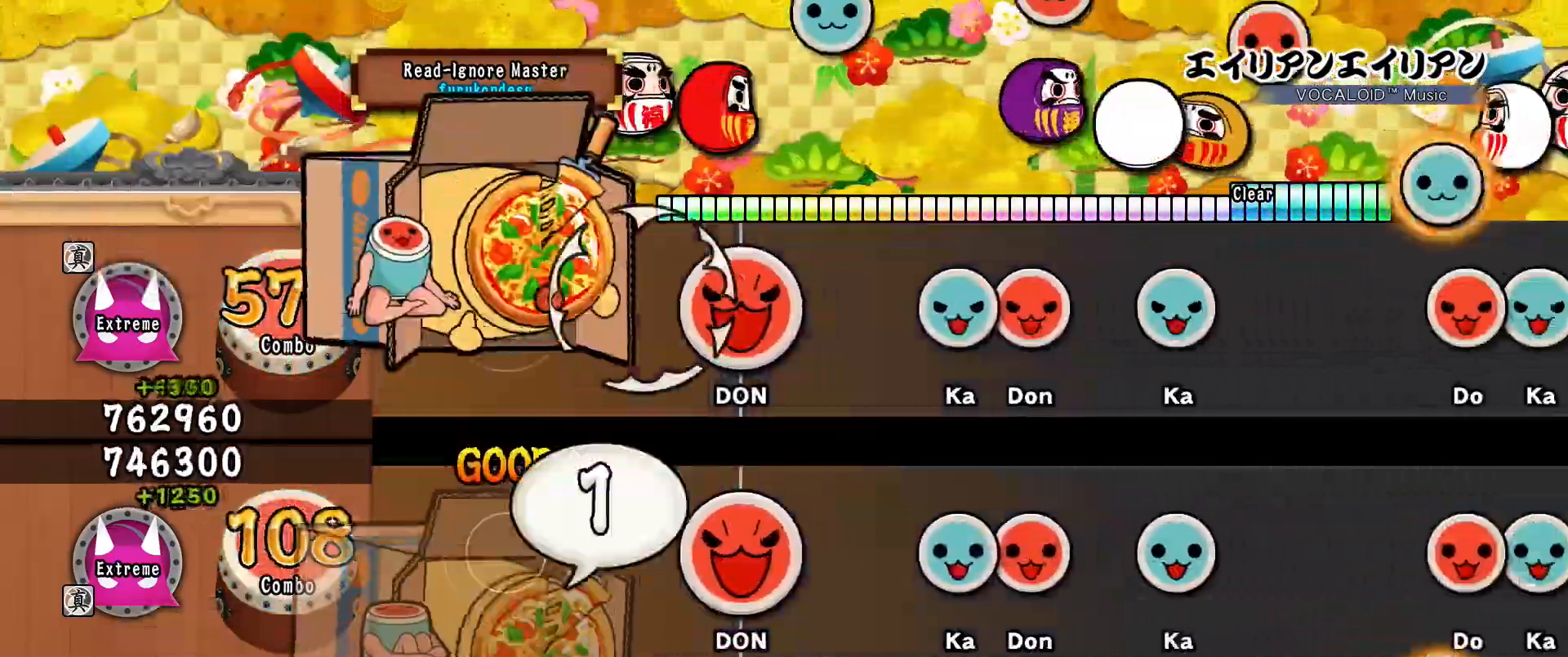
{"buttons": [], "events": [[17, "DPAD_RIGHT", "up"], [17, "SQUARE", "down"], [84, "DPAD_RIGHT", "down"], [84, "SQUARE", "up"], [117, "DPAD_RIGHT", "up"], [117, "SQUARE", "down"], [151, "DPAD_RIGHT", "down"], [167, "DPAD_RIGHT", "up"], [167, "SQUARE", "up"], [317, "DPAD_RIGHT", "down"], [334, "SQUARE", "down"], [401, "DPAD_RIGHT", "up"], [434, "SQUARE", "up"]]}
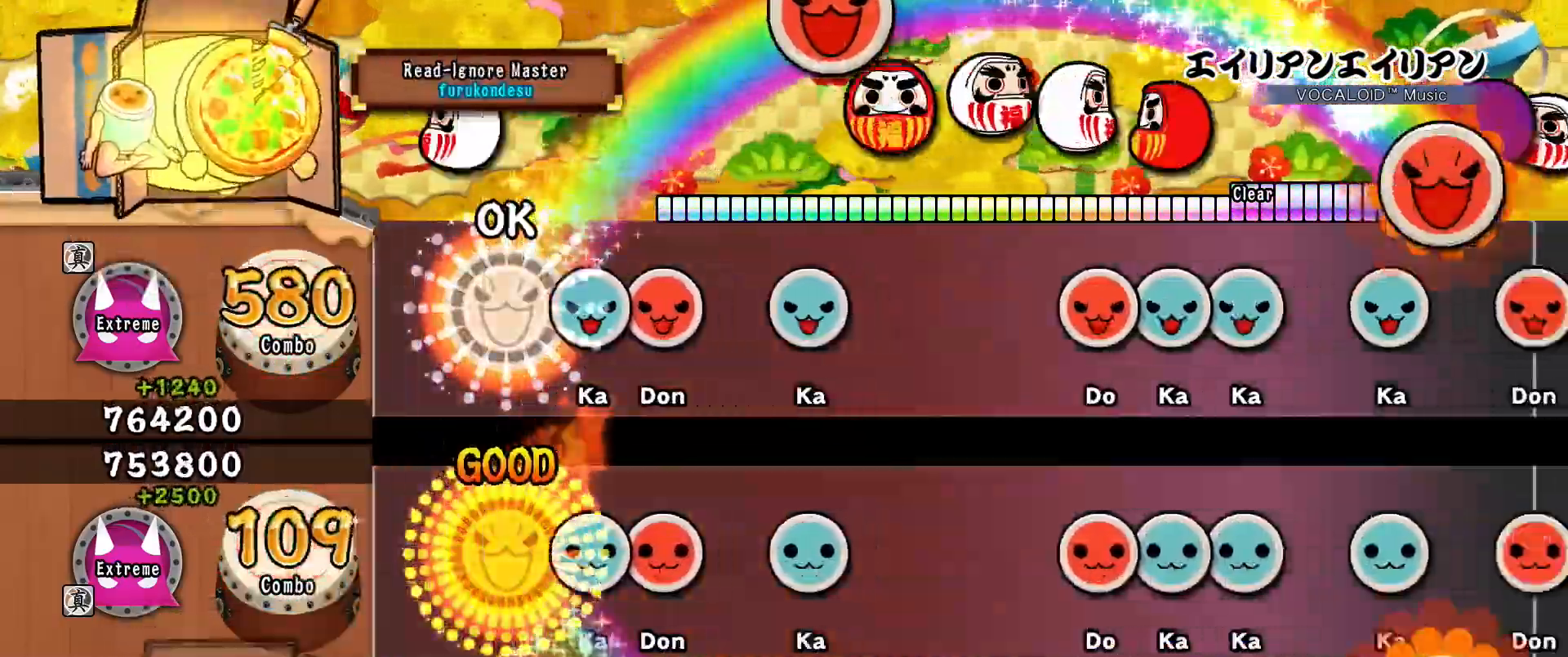
{"buttons": ["TRIANGLE"], "events": [[133, "TRIANGLE", "down"], [233, "DPAD_RIGHT", "down"], [233, "TRIANGLE", "up"], [334, "DPAD_RIGHT", "up"], [417, "TRIANGLE", "down"]]}
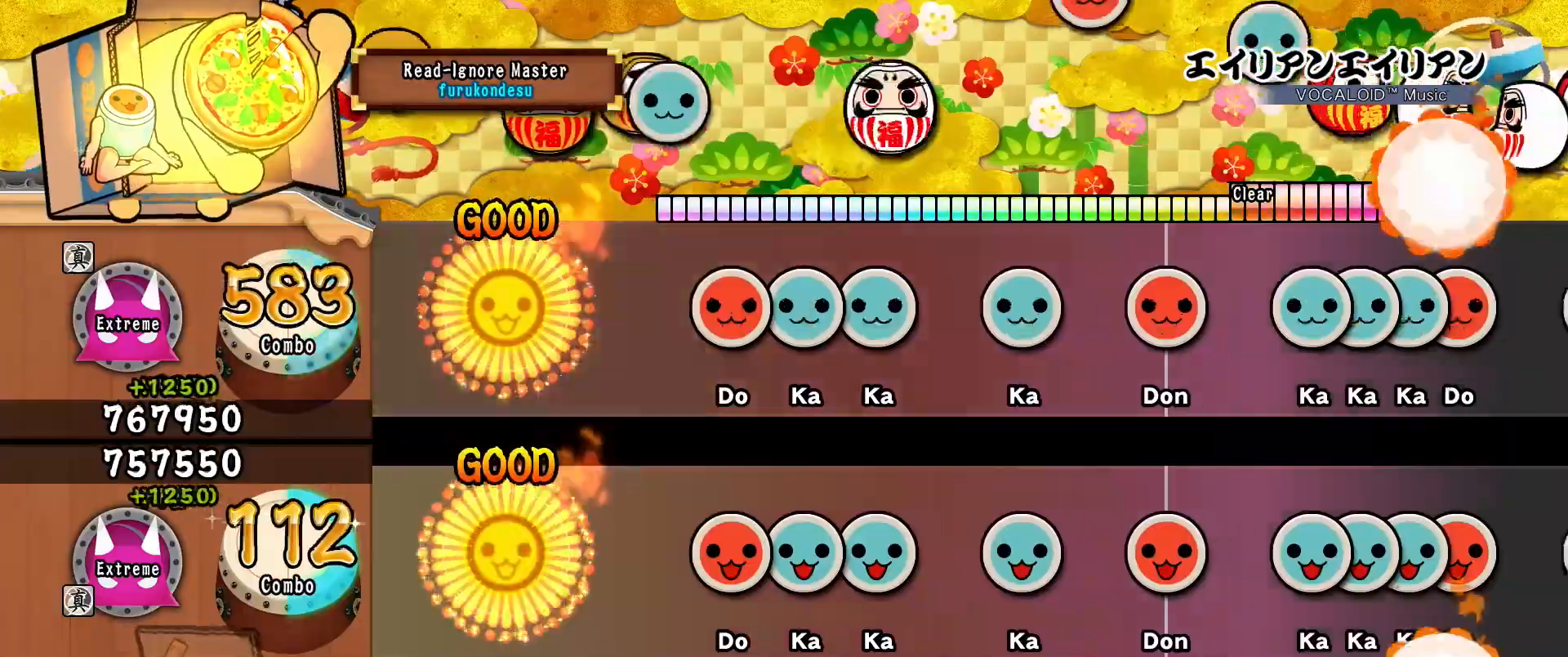
{"buttons": ["TRIANGLE"], "events": [[34, "TRIANGLE", "up"], [317, "DPAD_RIGHT", "down"], [434, "DPAD_RIGHT", "up"], [434, "TRIANGLE", "down"]]}
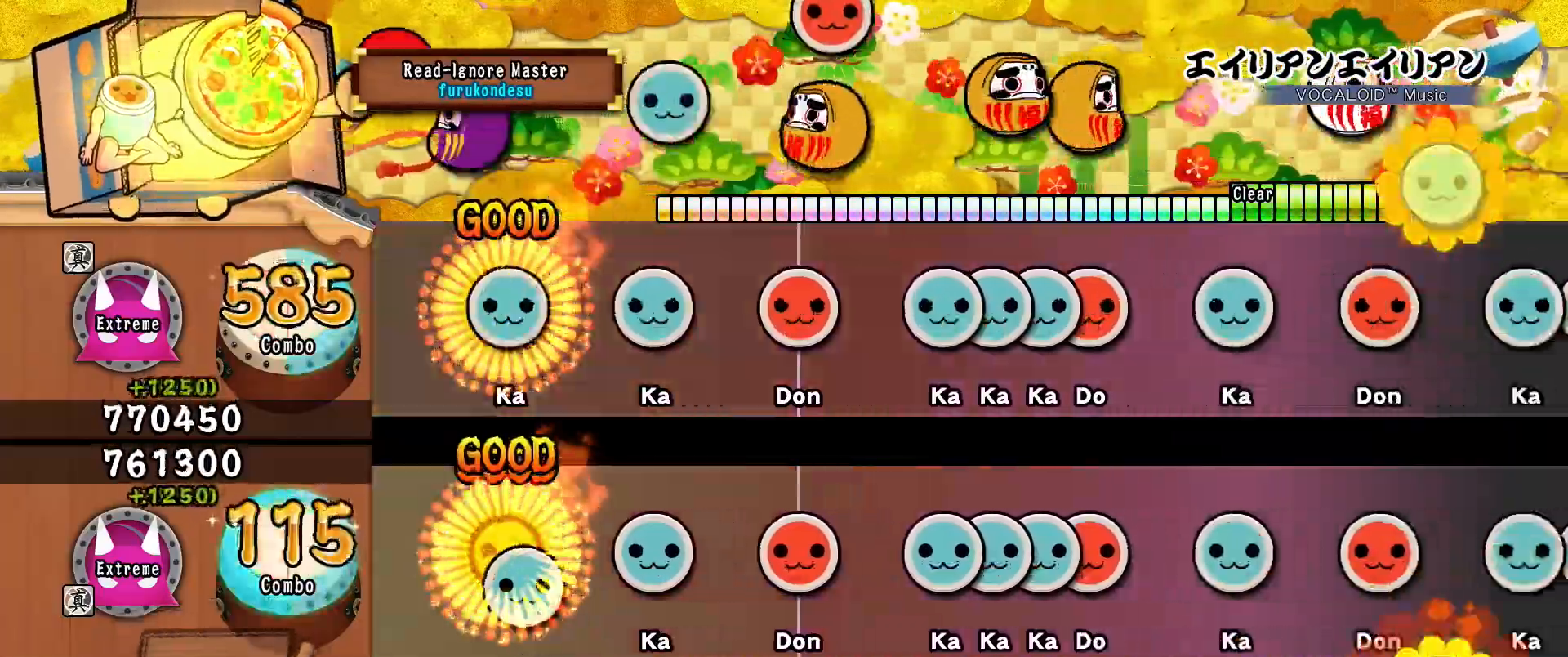
{"buttons": ["DPAD_RIGHT"], "events": [[17, "TRIANGLE", "up"], [50, "DPAD_UP", "down"], [150, "DPAD_UP", "up"], [217, "TRIANGLE", "down"], [334, "TRIANGLE", "up"], [434, "DPAD_RIGHT", "down"]]}
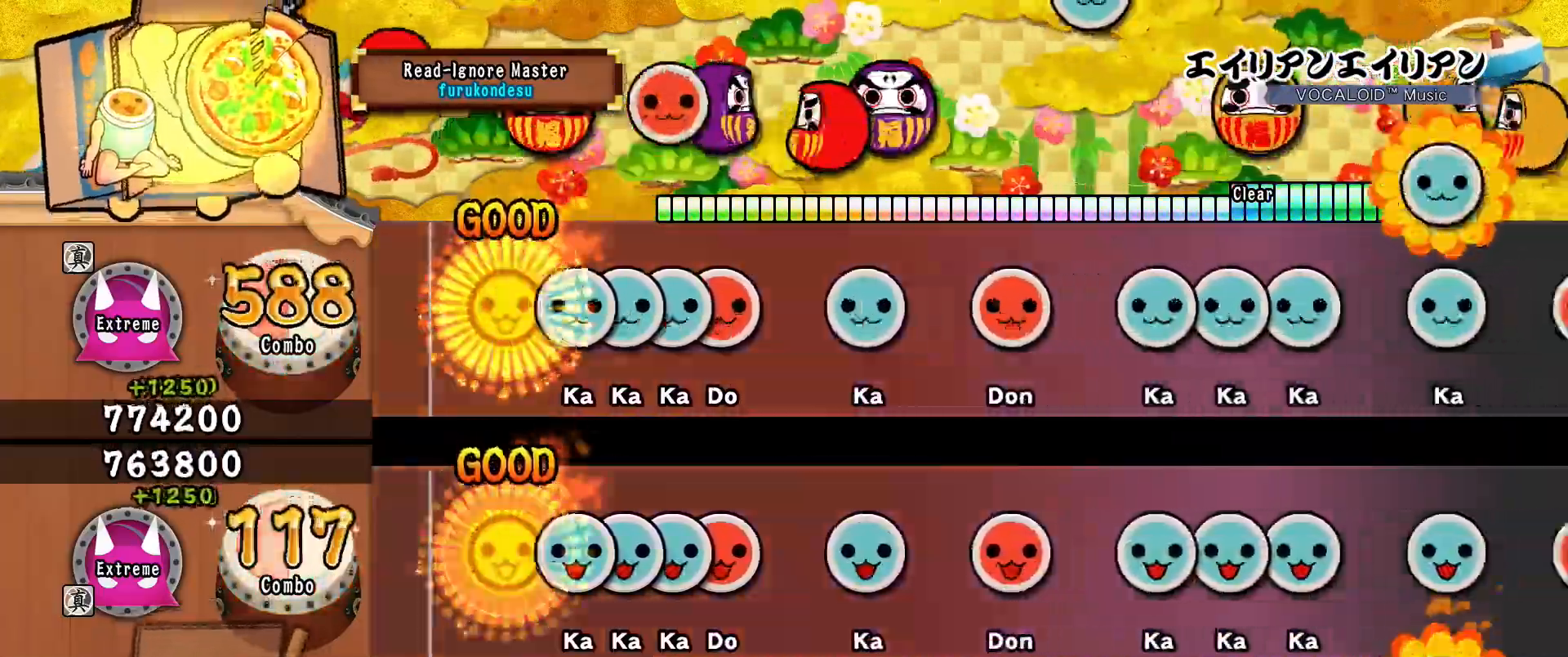
{"buttons": ["TRIANGLE"], "events": [[67, "DPAD_RIGHT", "up"], [117, "TRIANGLE", "down"], [184, "DPAD_UP", "down"], [184, "TRIANGLE", "up"], [234, "DPAD_UP", "up"], [251, "TRIANGLE", "down"], [317, "DPAD_RIGHT", "down"], [334, "TRIANGLE", "up"], [451, "DPAD_RIGHT", "up"], [501, "TRIANGLE", "down"]]}
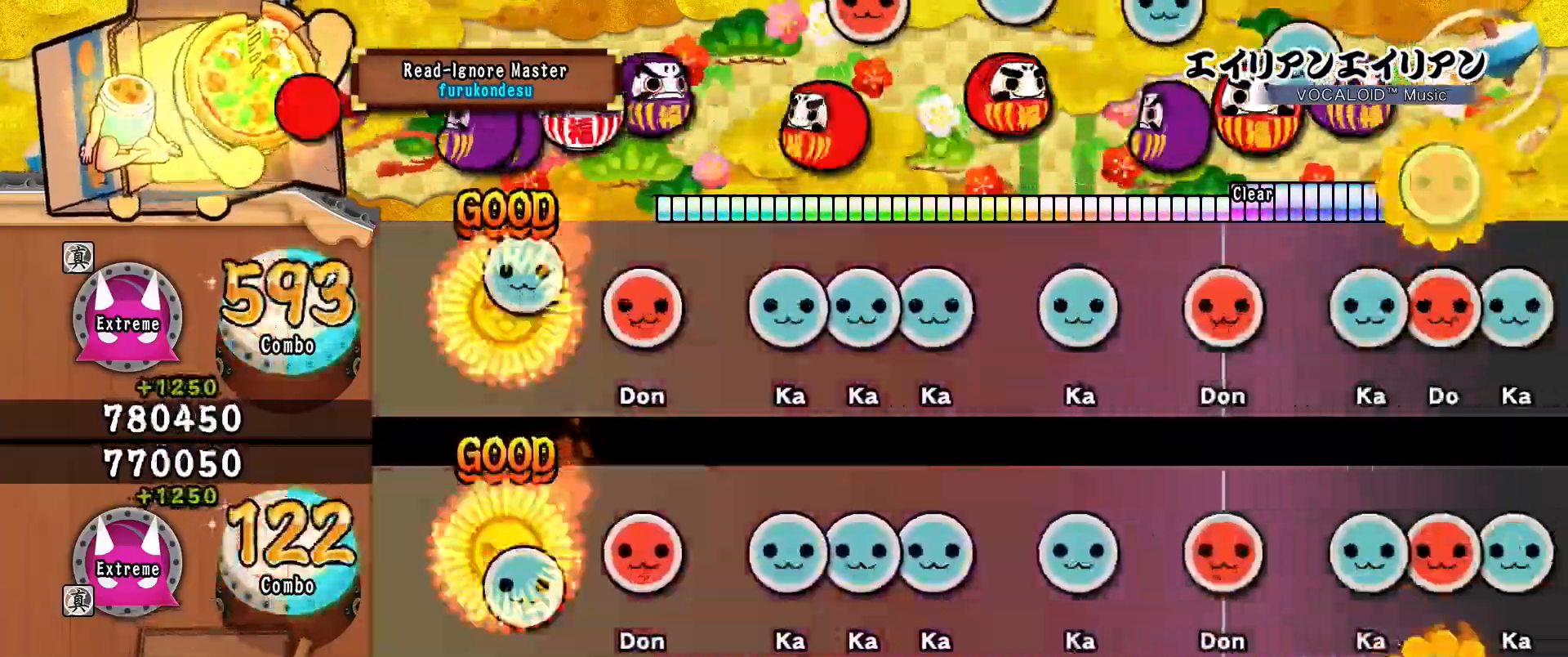
{"buttons": ["DPAD_UP"], "events": [[133, "TRIANGLE", "up"], [217, "DPAD_RIGHT", "down"], [367, "DPAD_RIGHT", "up"], [384, "TRIANGLE", "down"], [484, "TRIANGLE", "up"], [500, "DPAD_UP", "down"]]}
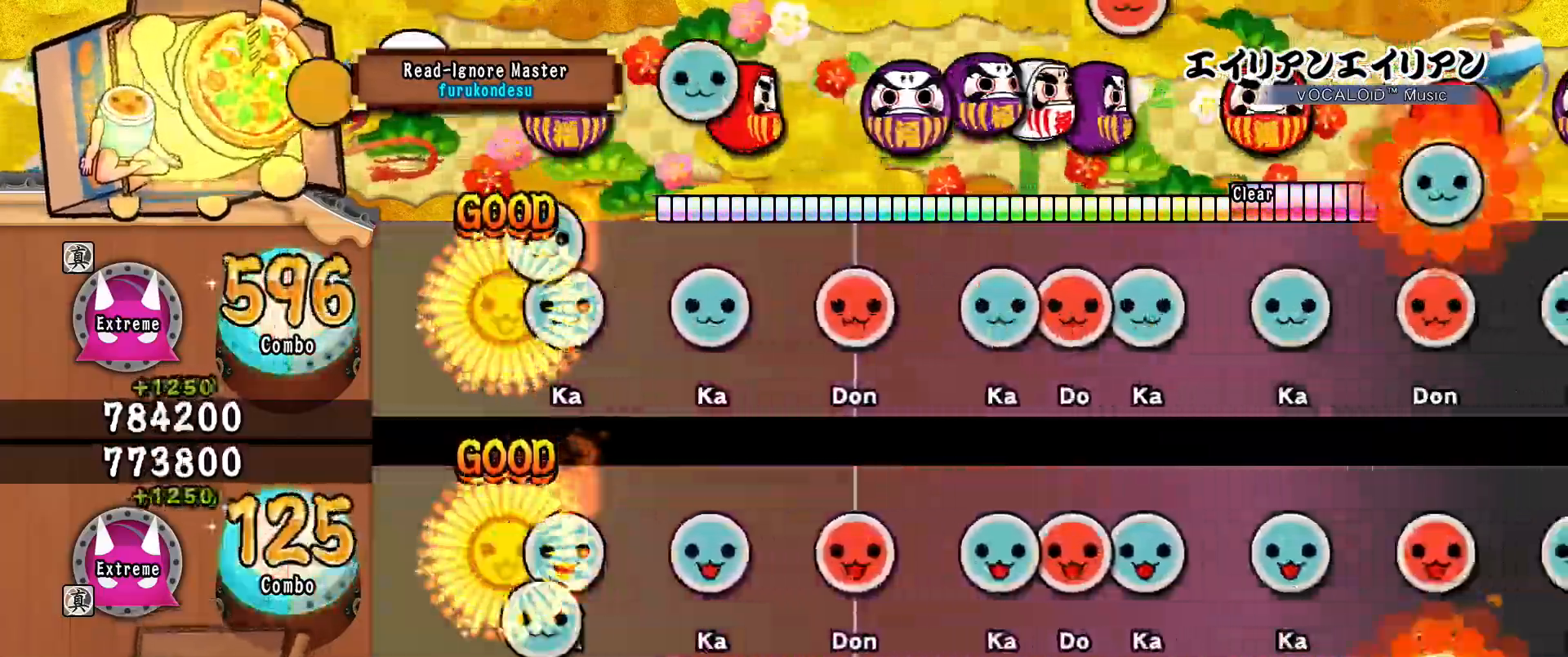
{"buttons": ["DPAD_RIGHT"], "events": [[84, "DPAD_UP", "up"], [84, "TRIANGLE", "down"], [184, "TRIANGLE", "up"], [301, "TRIANGLE", "down"], [434, "TRIANGLE", "up"], [501, "DPAD_RIGHT", "down"]]}
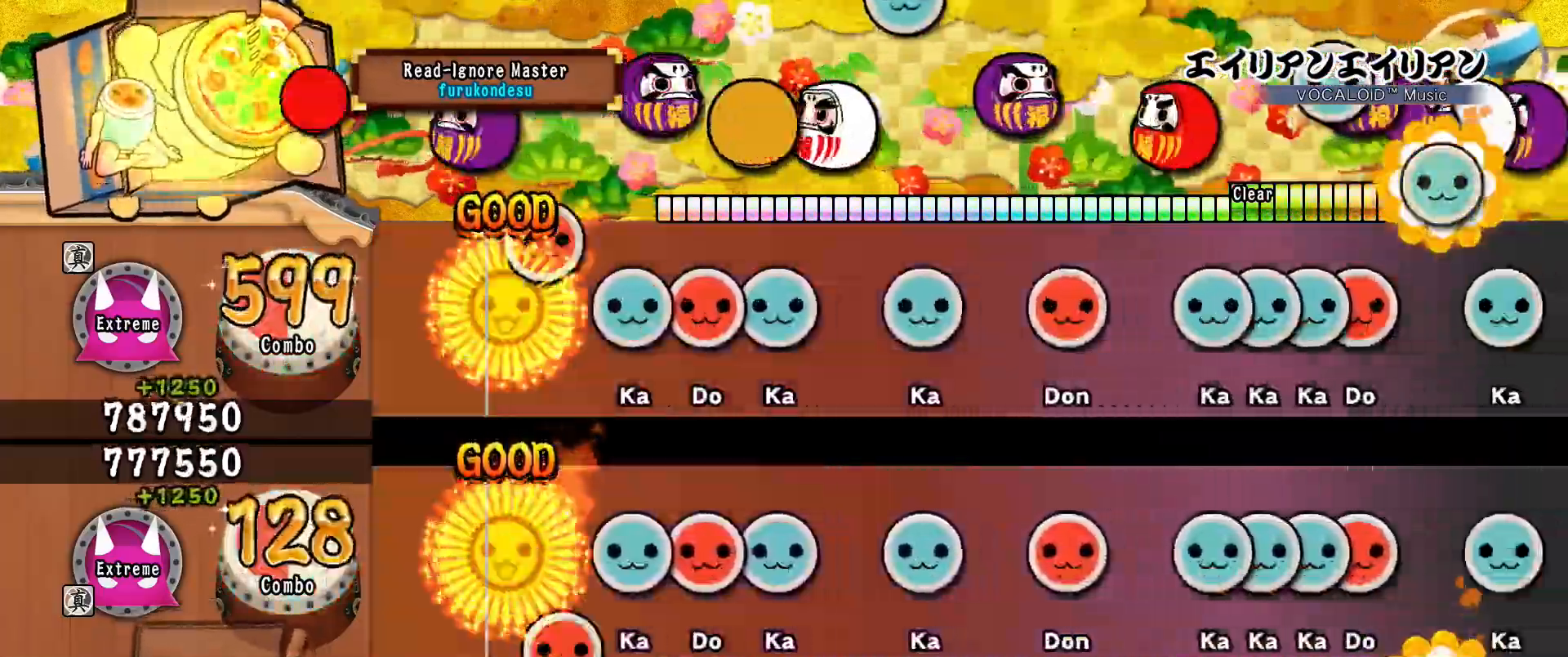
{"buttons": [], "events": [[133, "DPAD_RIGHT", "up"], [183, "TRIANGLE", "down"], [267, "TRIANGLE", "up"], [284, "DPAD_RIGHT", "down"], [367, "DPAD_RIGHT", "up"], [384, "TRIANGLE", "down"], [450, "TRIANGLE", "up"]]}
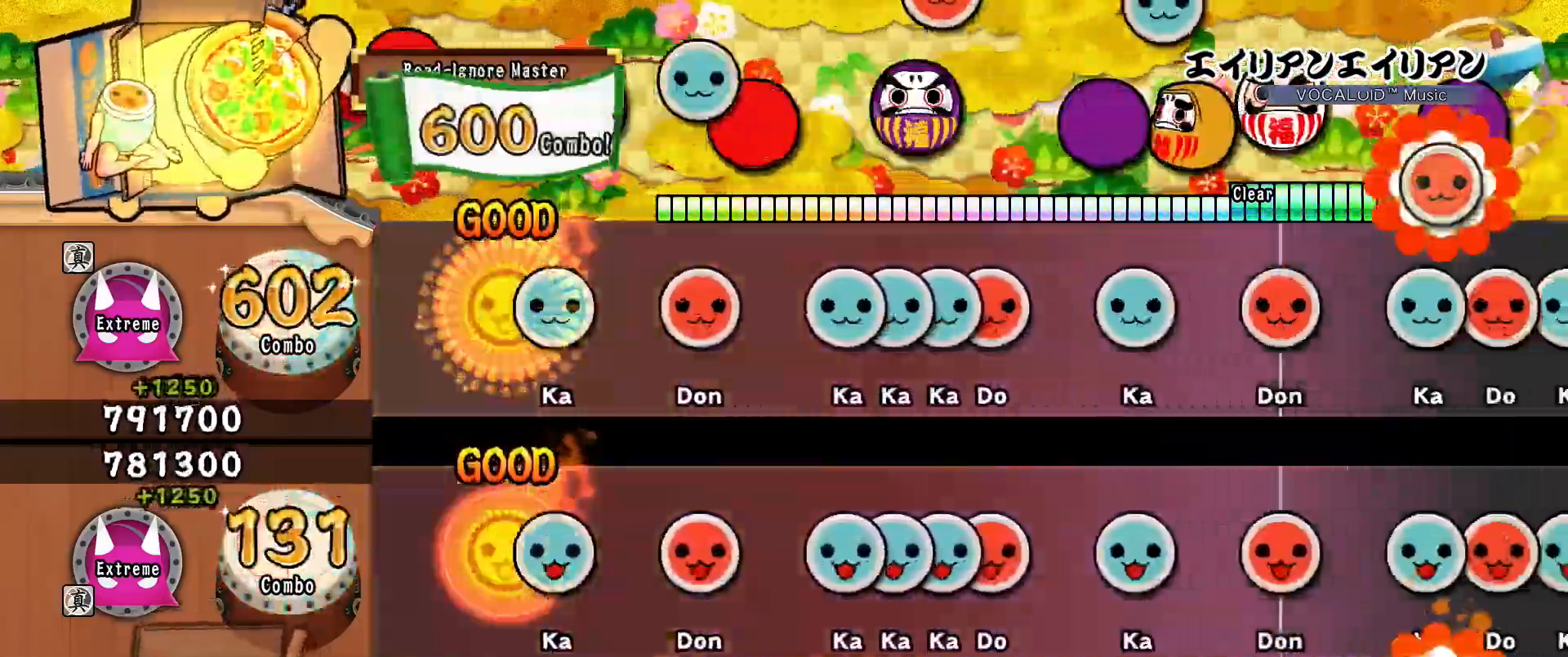
{"buttons": ["TRIANGLE", "DPAD_UP"], "events": [[67, "TRIANGLE", "down"], [151, "TRIANGLE", "up"], [267, "DPAD_RIGHT", "down"], [401, "DPAD_RIGHT", "up"], [468, "TRIANGLE", "down"], [501, "DPAD_UP", "down"]]}
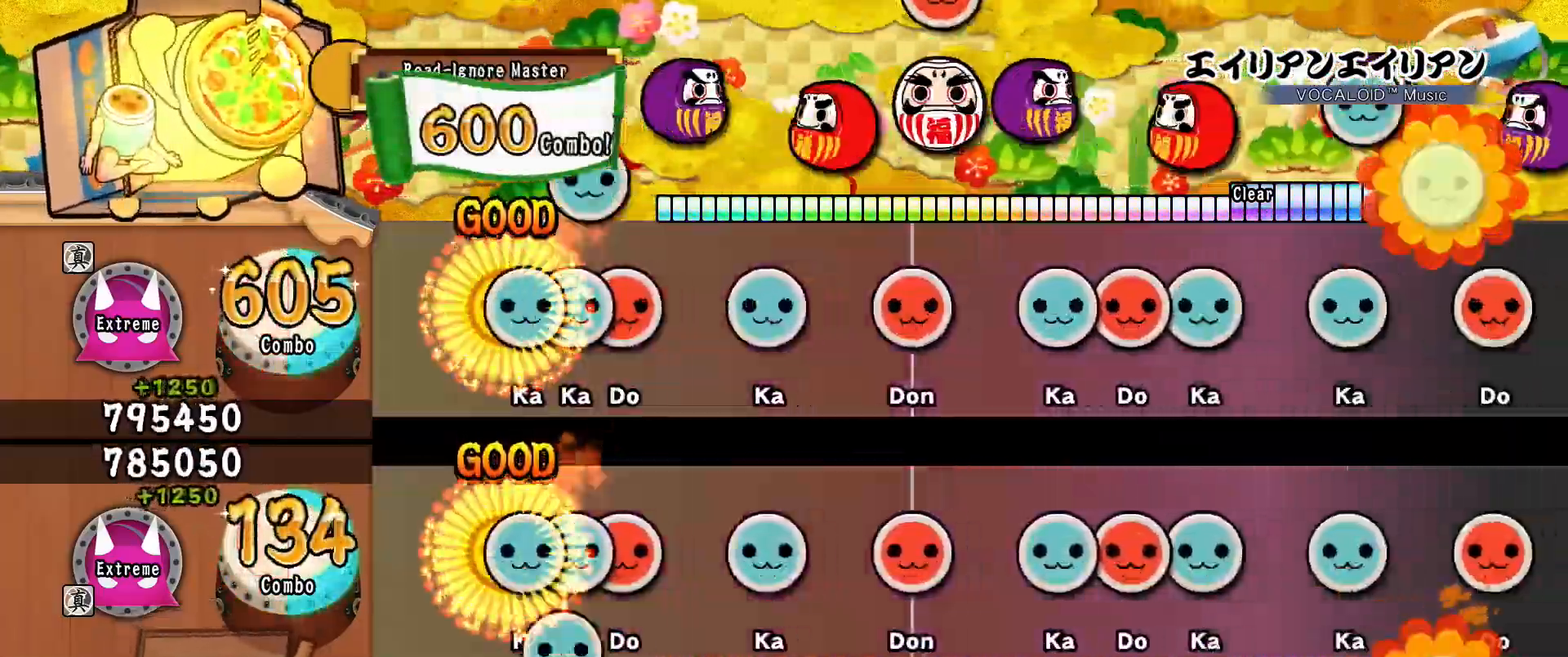
{"buttons": [], "events": [[33, "TRIANGLE", "up"], [83, "DPAD_UP", "up"], [100, "TRIANGLE", "down"], [167, "DPAD_RIGHT", "down"], [183, "TRIANGLE", "up"], [300, "DPAD_RIGHT", "up"], [367, "TRIANGLE", "down"], [484, "TRIANGLE", "up"]]}
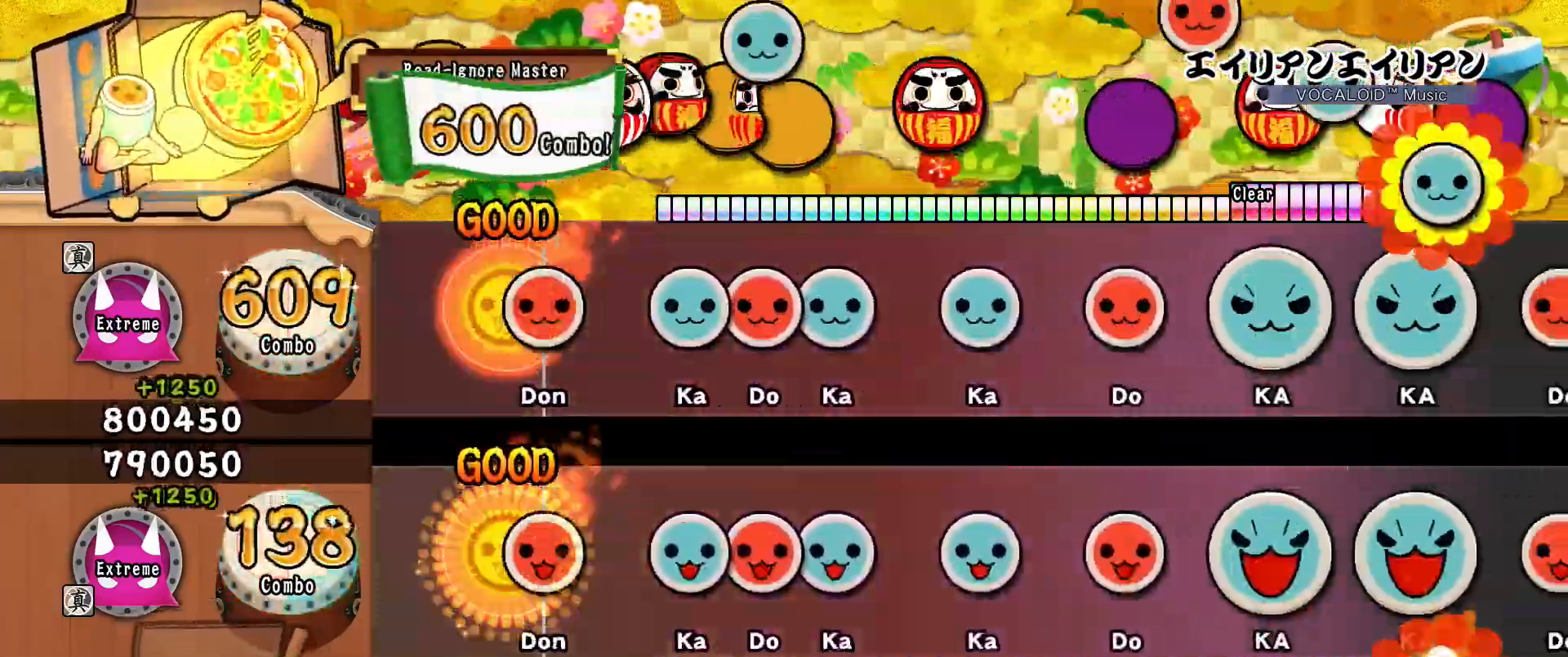
{"buttons": ["TRIANGLE"], "events": [[34, "DPAD_RIGHT", "down"], [201, "DPAD_RIGHT", "up"], [251, "TRIANGLE", "down"], [334, "TRIANGLE", "up"], [351, "DPAD_RIGHT", "down"], [451, "DPAD_RIGHT", "up"], [451, "TRIANGLE", "down"]]}